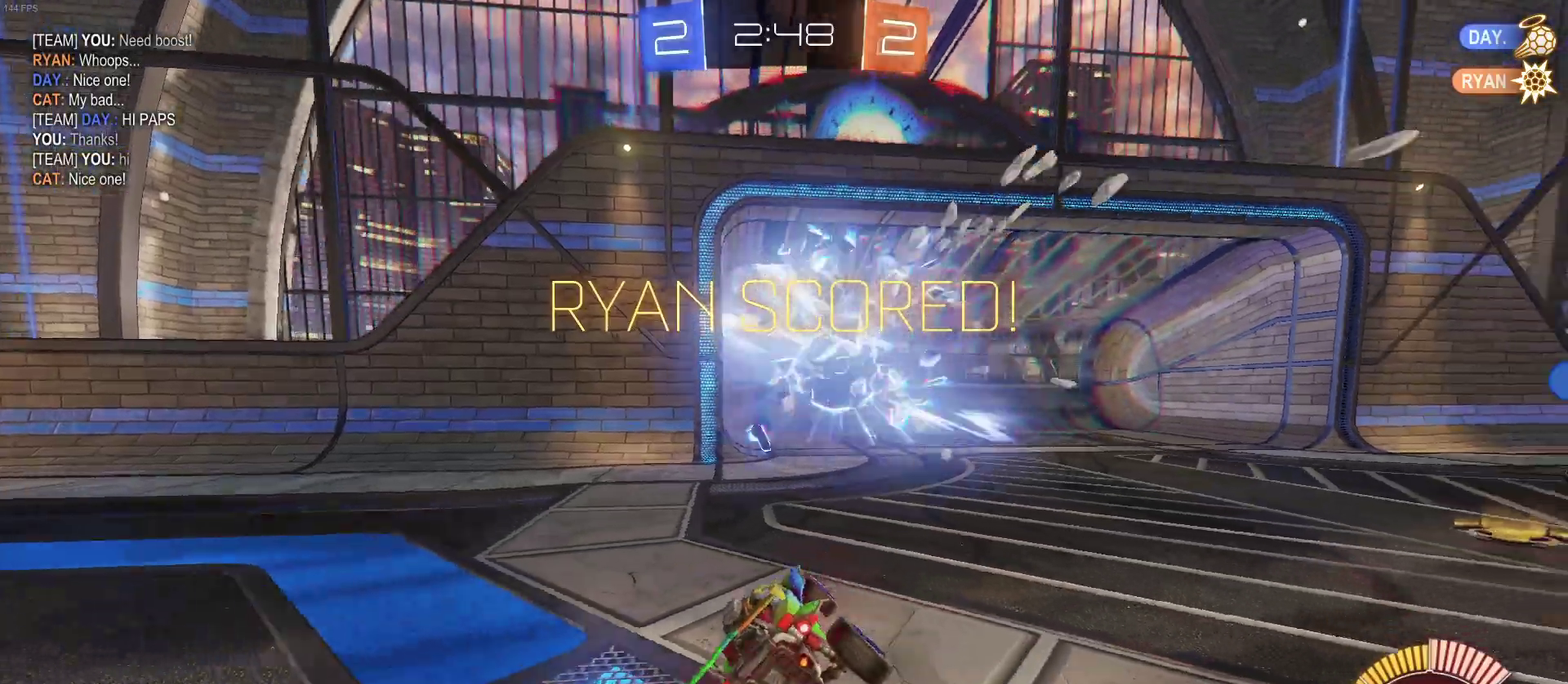
Gameplay with a controller (PlayStation layout); each line is a JSON object with the inputs held at the frame after it. "events" lists button and stick changes between this image and that frame as [ms after this image, input, new state], when the widget could be followed in between. Not read: L1 R1.
{"buttons": [], "left_stick": "center", "right_stick": "center", "events": []}
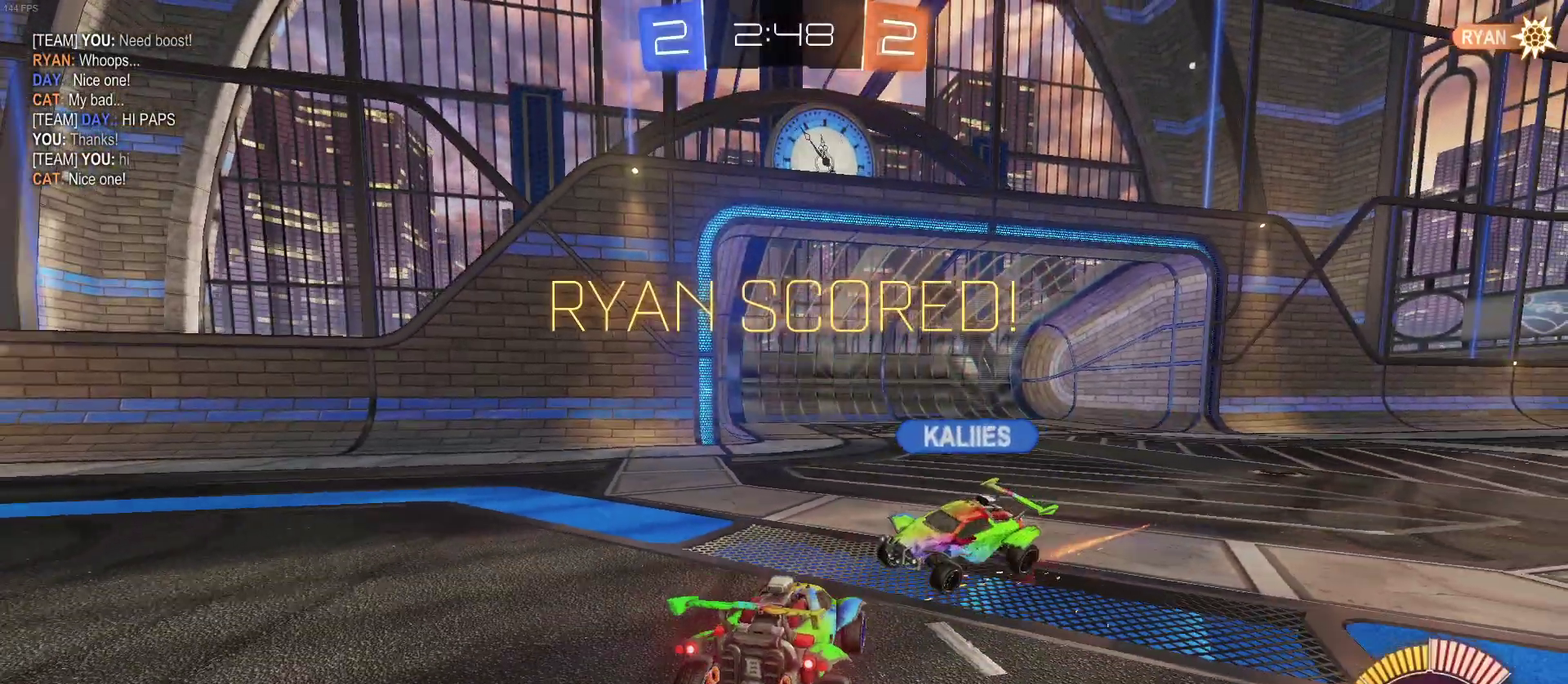
{"buttons": [], "left_stick": "center", "right_stick": "center", "events": []}
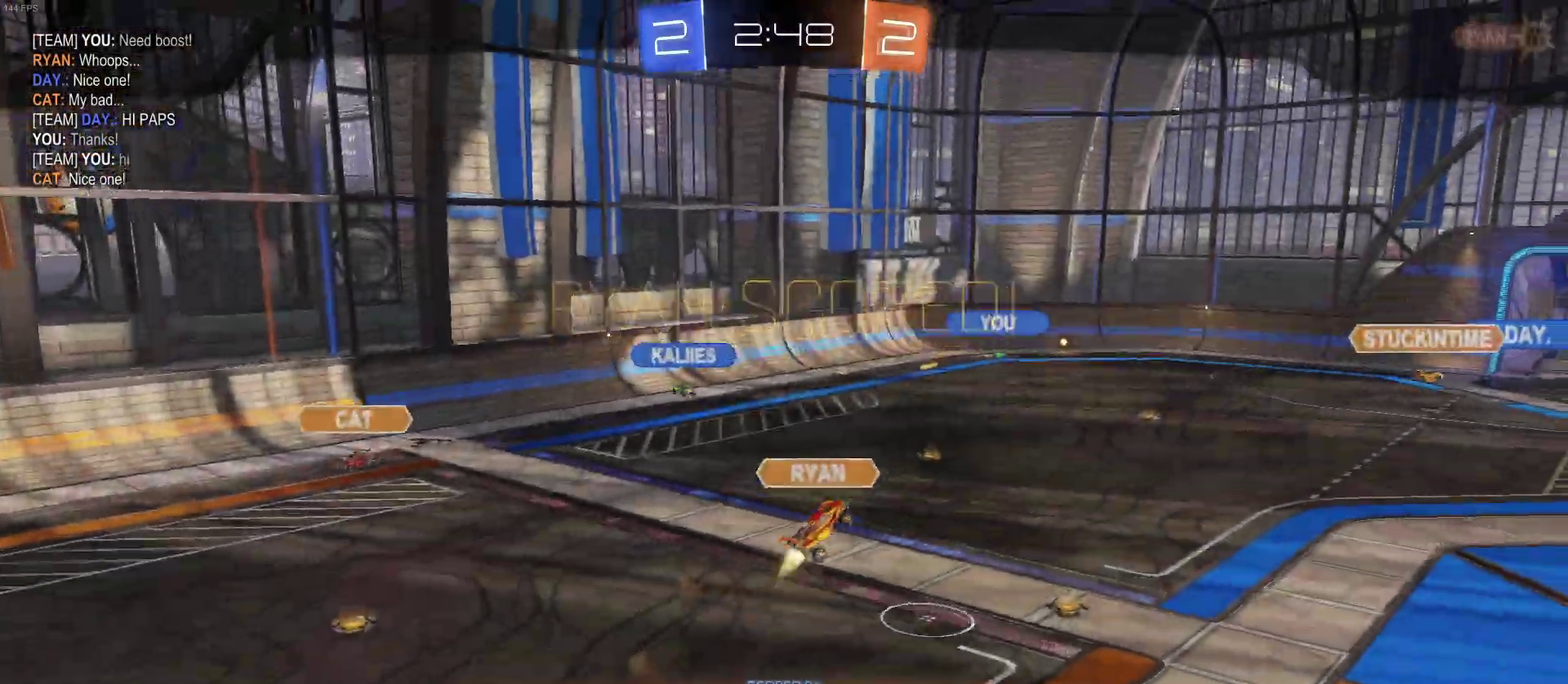
{"buttons": [], "left_stick": "center", "right_stick": "center", "events": []}
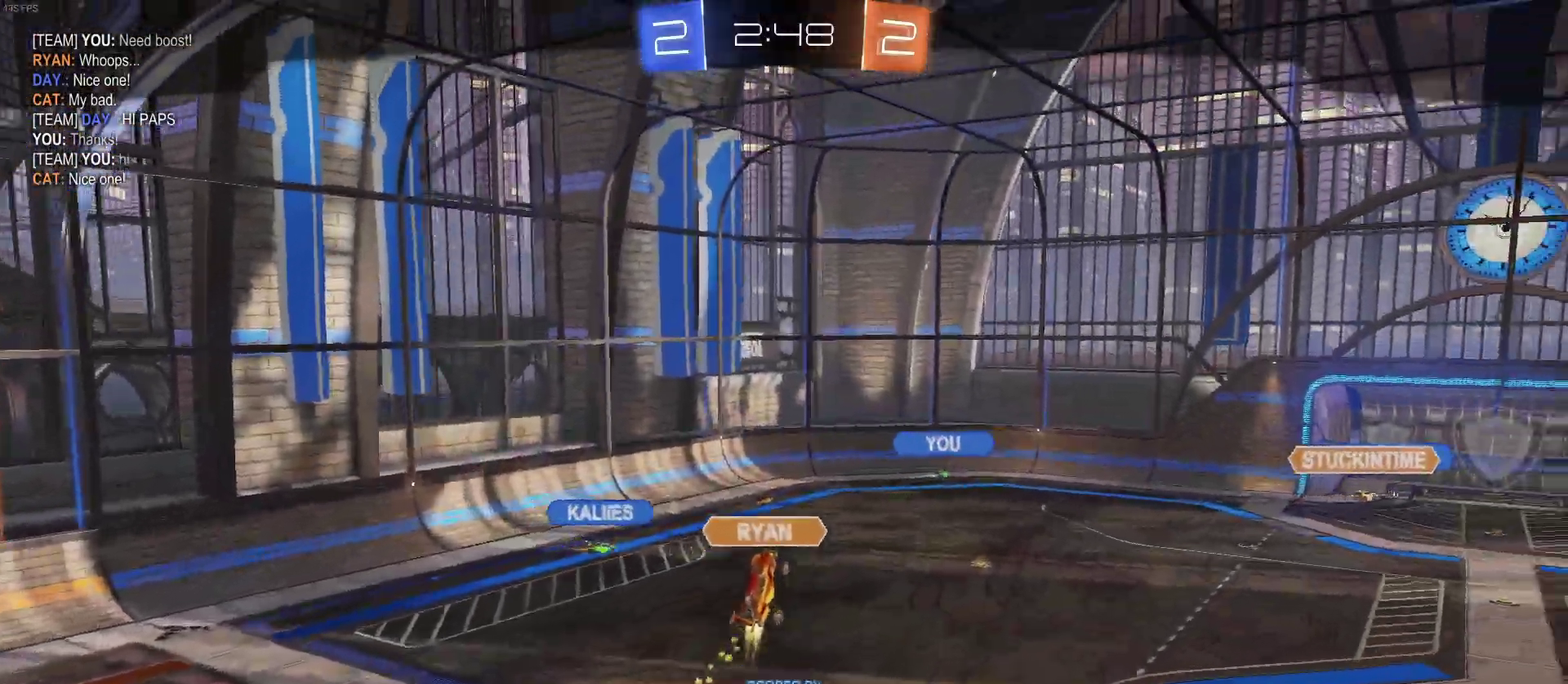
{"buttons": [], "left_stick": "center", "right_stick": "center", "events": []}
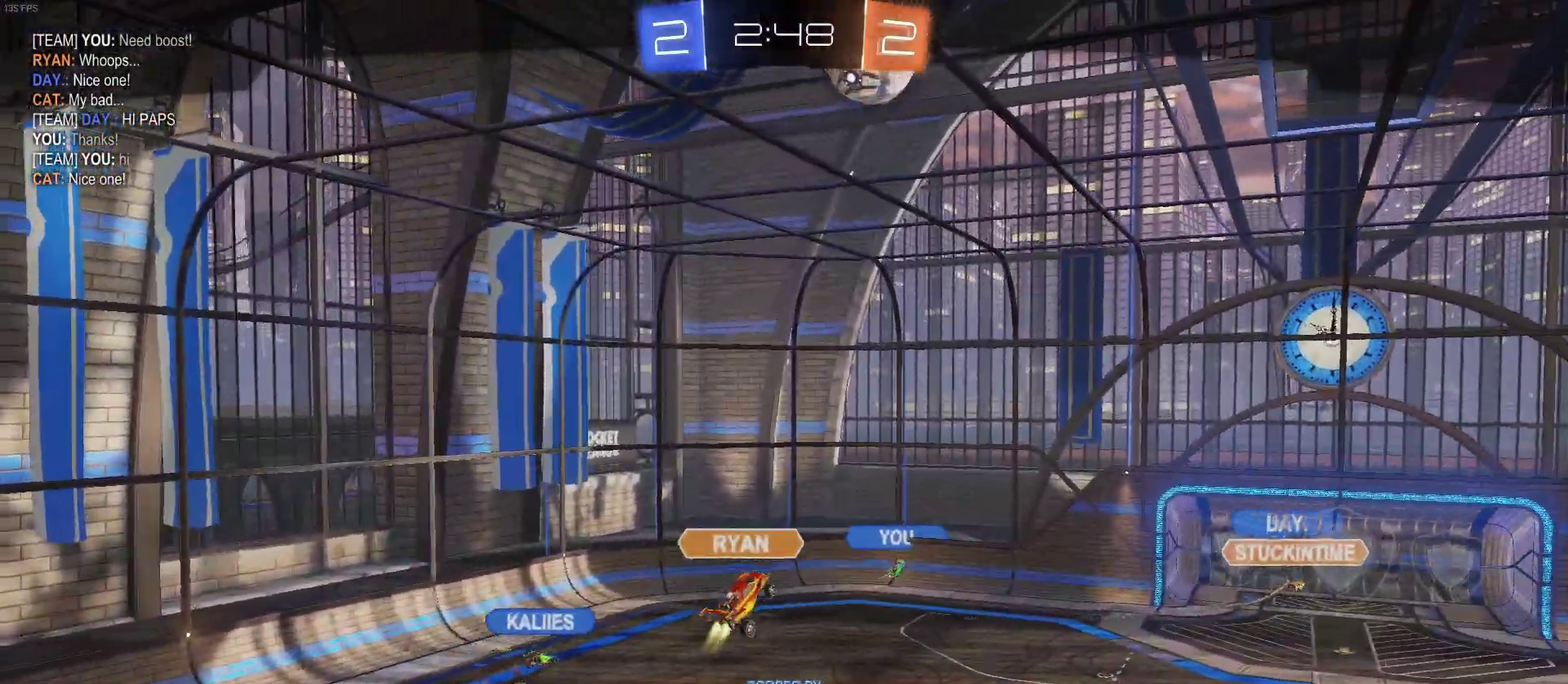
{"buttons": [], "left_stick": "center", "right_stick": "center", "events": []}
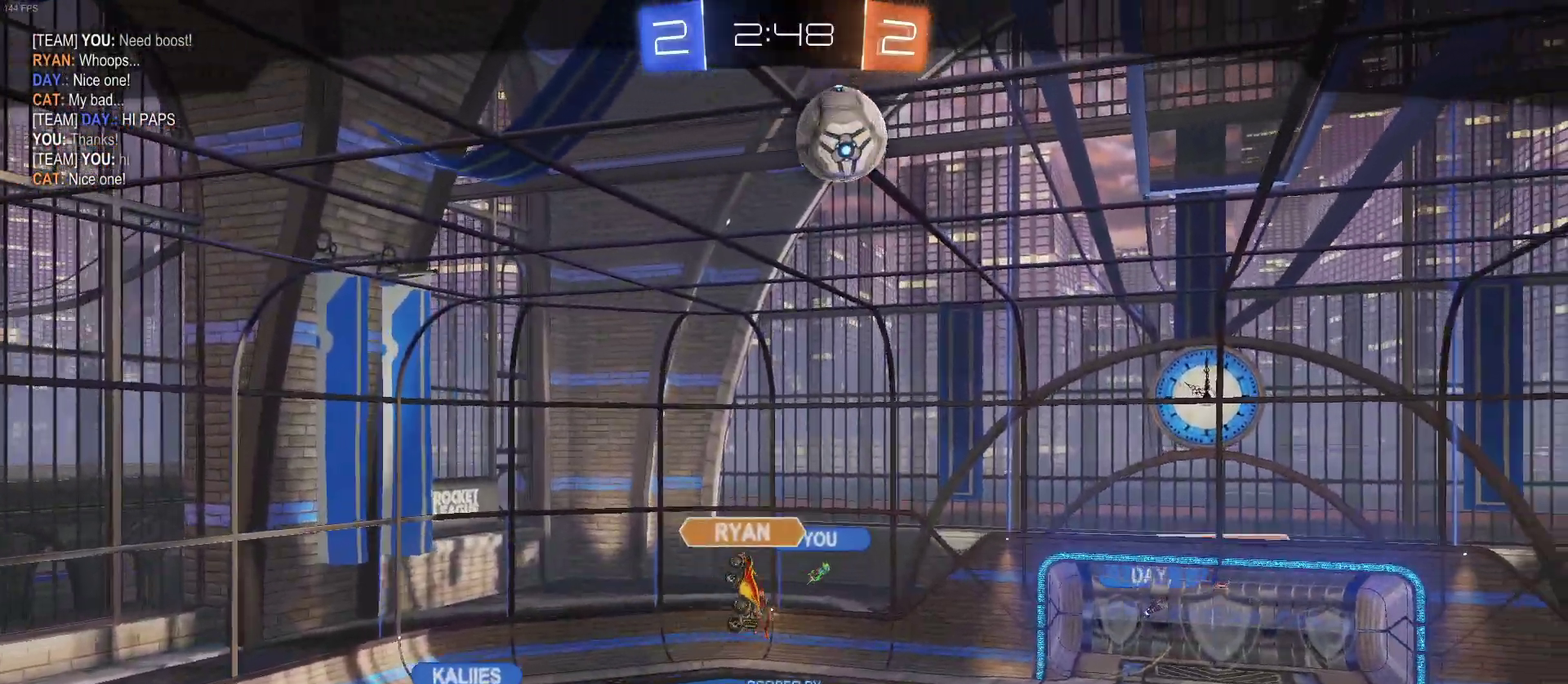
{"buttons": [], "left_stick": "center", "right_stick": "center", "events": [[267, "CROSS", "down"], [417, "CROSS", "up"]]}
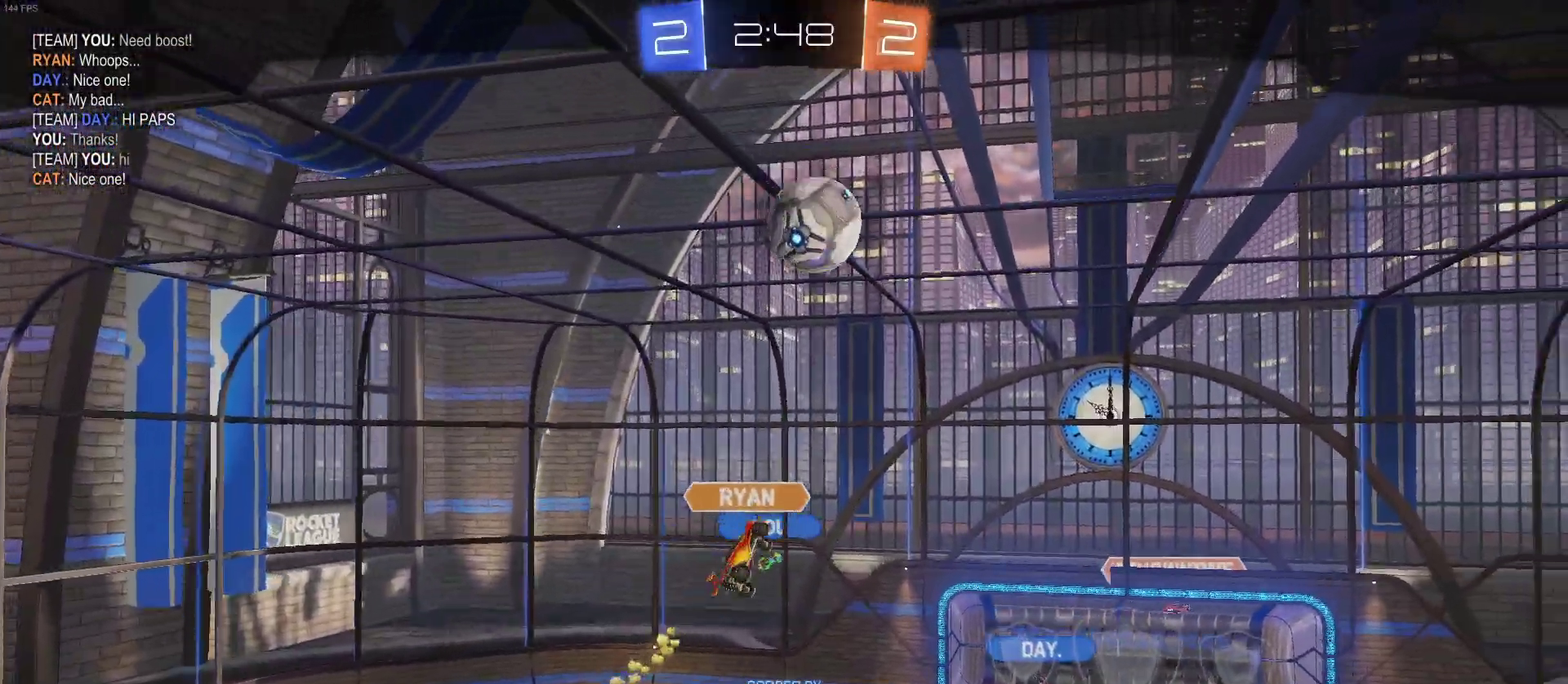
{"buttons": ["CROSS"], "left_stick": "center", "right_stick": "center", "events": [[417, "CROSS", "down"]]}
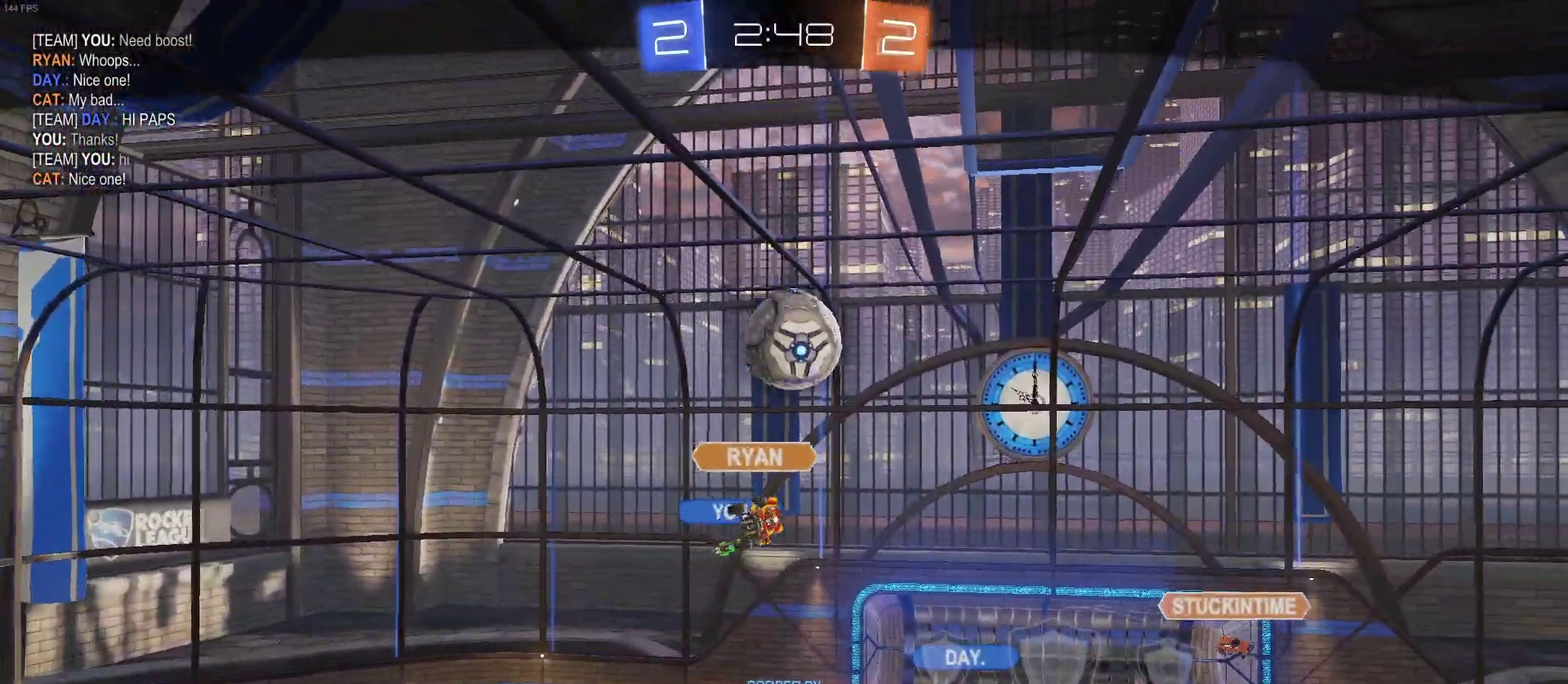
{"buttons": [], "left_stick": "center", "right_stick": "center", "events": [[83, "CROSS", "up"]]}
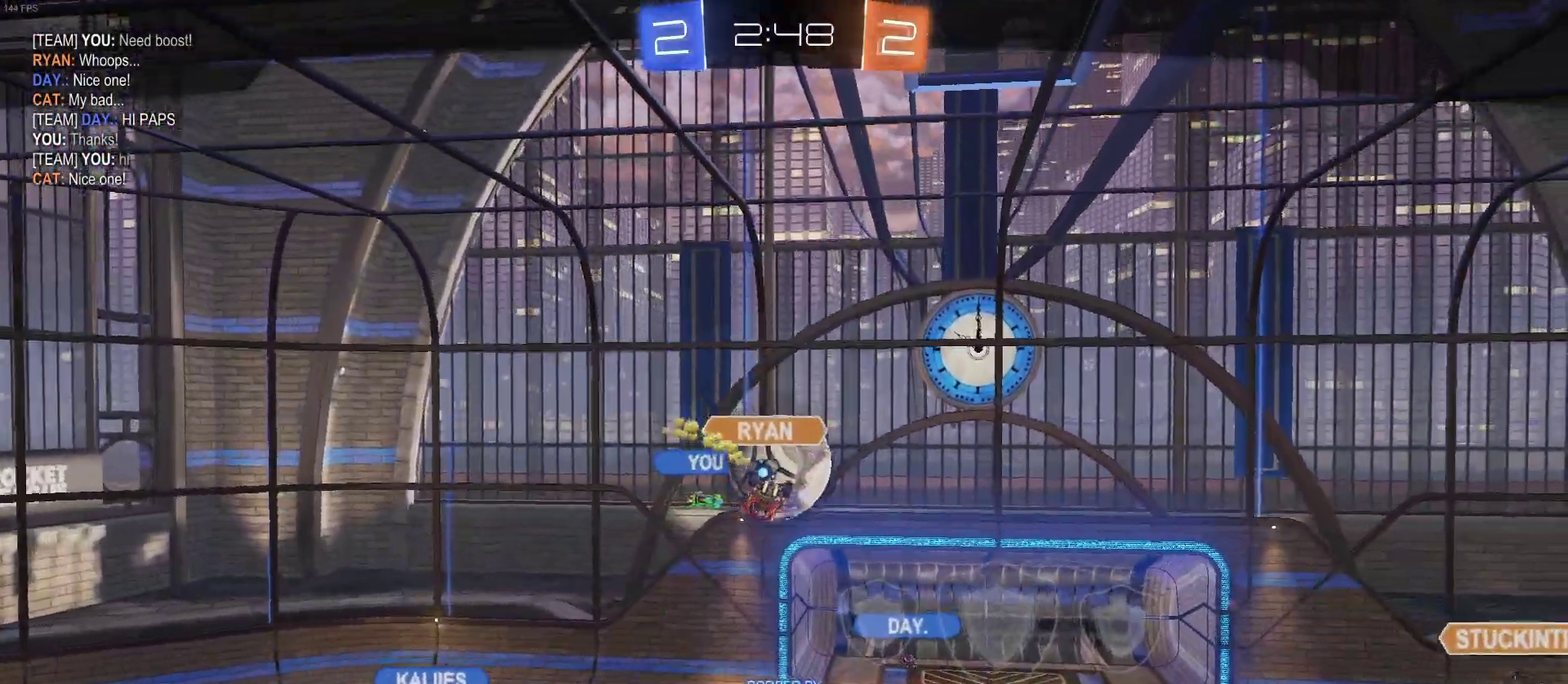
{"buttons": [], "left_stick": "center", "right_stick": "center", "events": []}
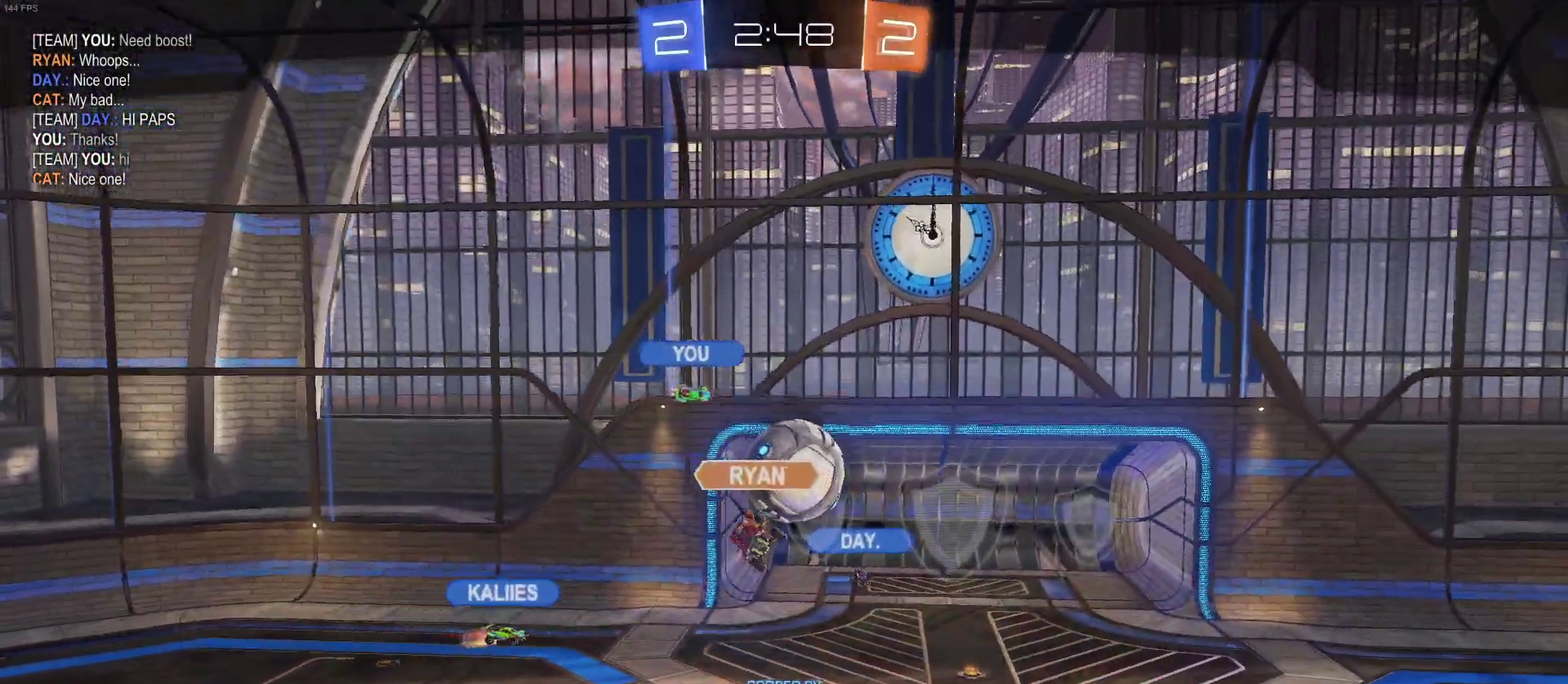
{"buttons": [], "left_stick": "center", "right_stick": "center", "events": []}
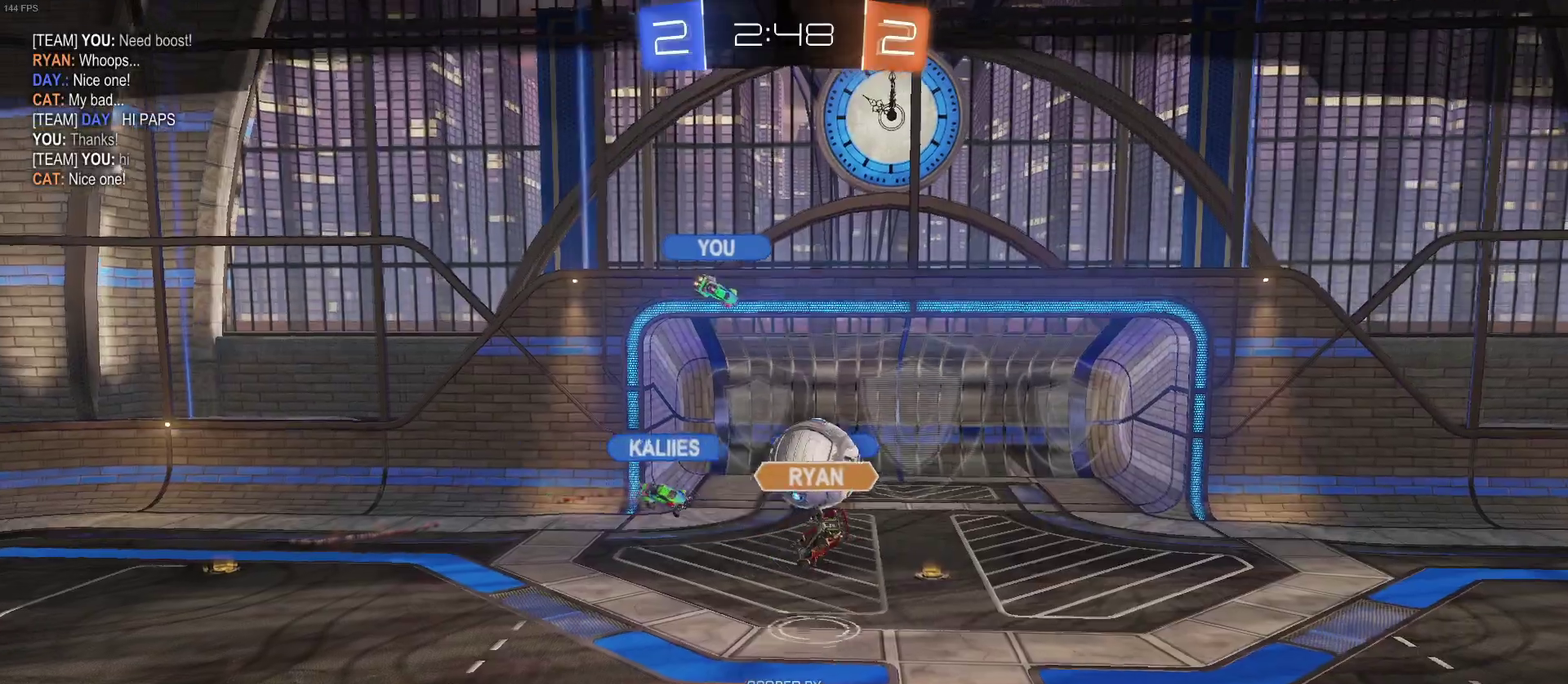
{"buttons": [], "left_stick": "center", "right_stick": "center", "events": []}
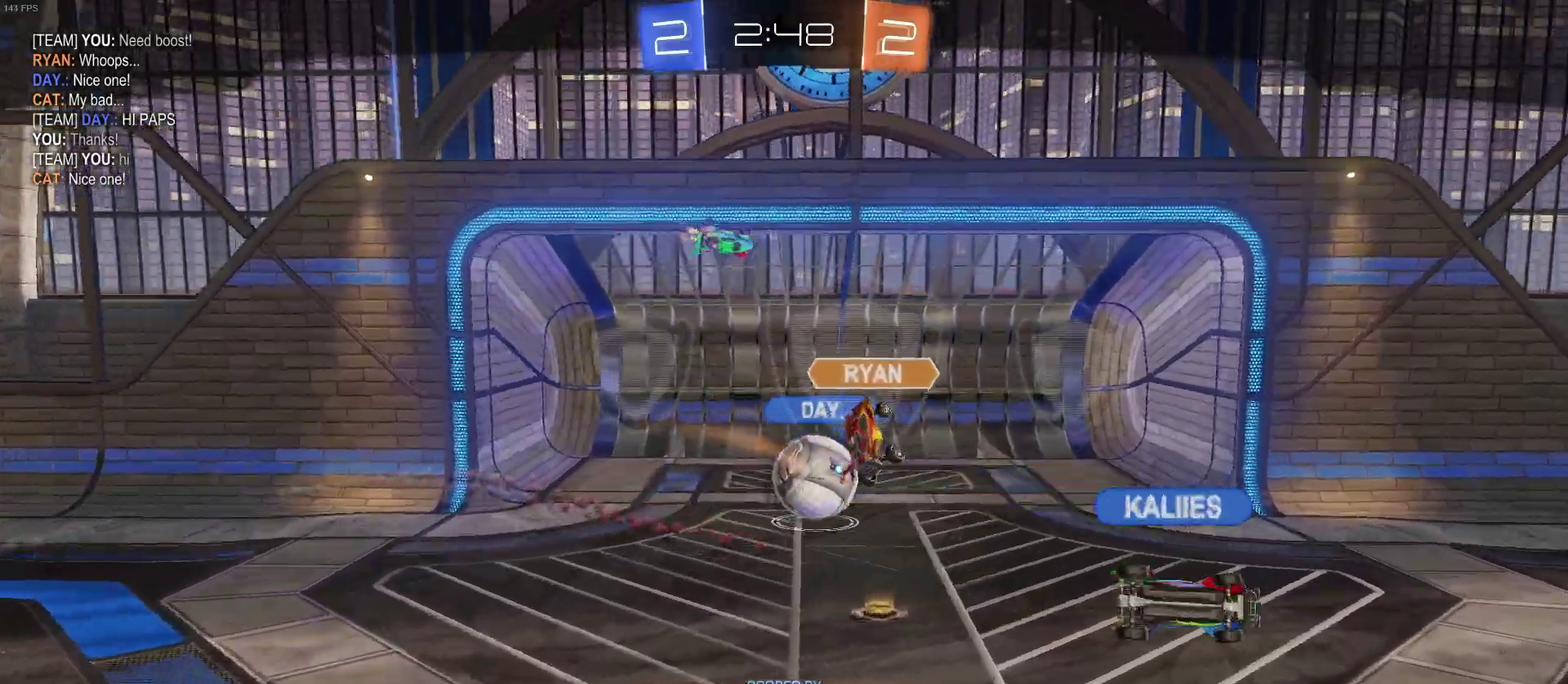
{"buttons": [], "left_stick": "center", "right_stick": "center", "events": []}
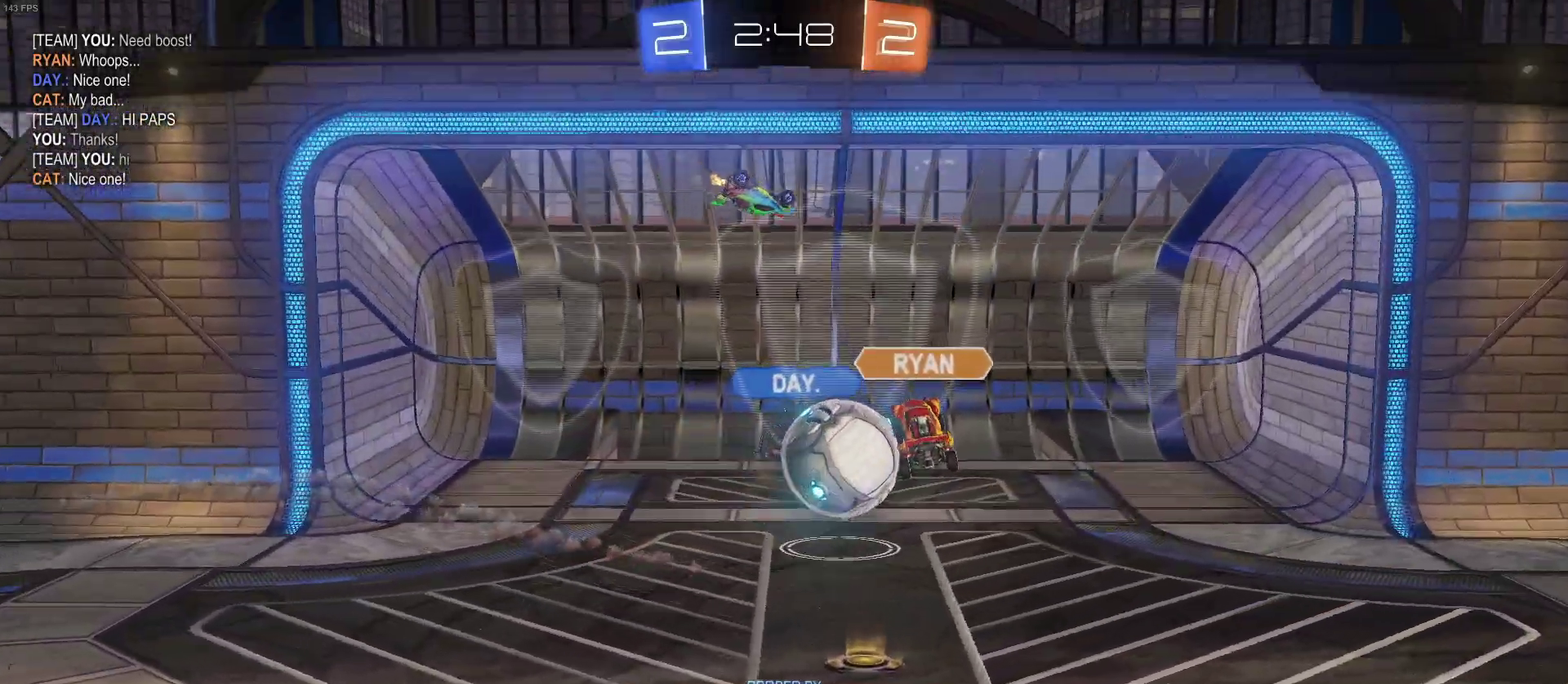
{"buttons": [], "left_stick": "center", "right_stick": "center", "events": []}
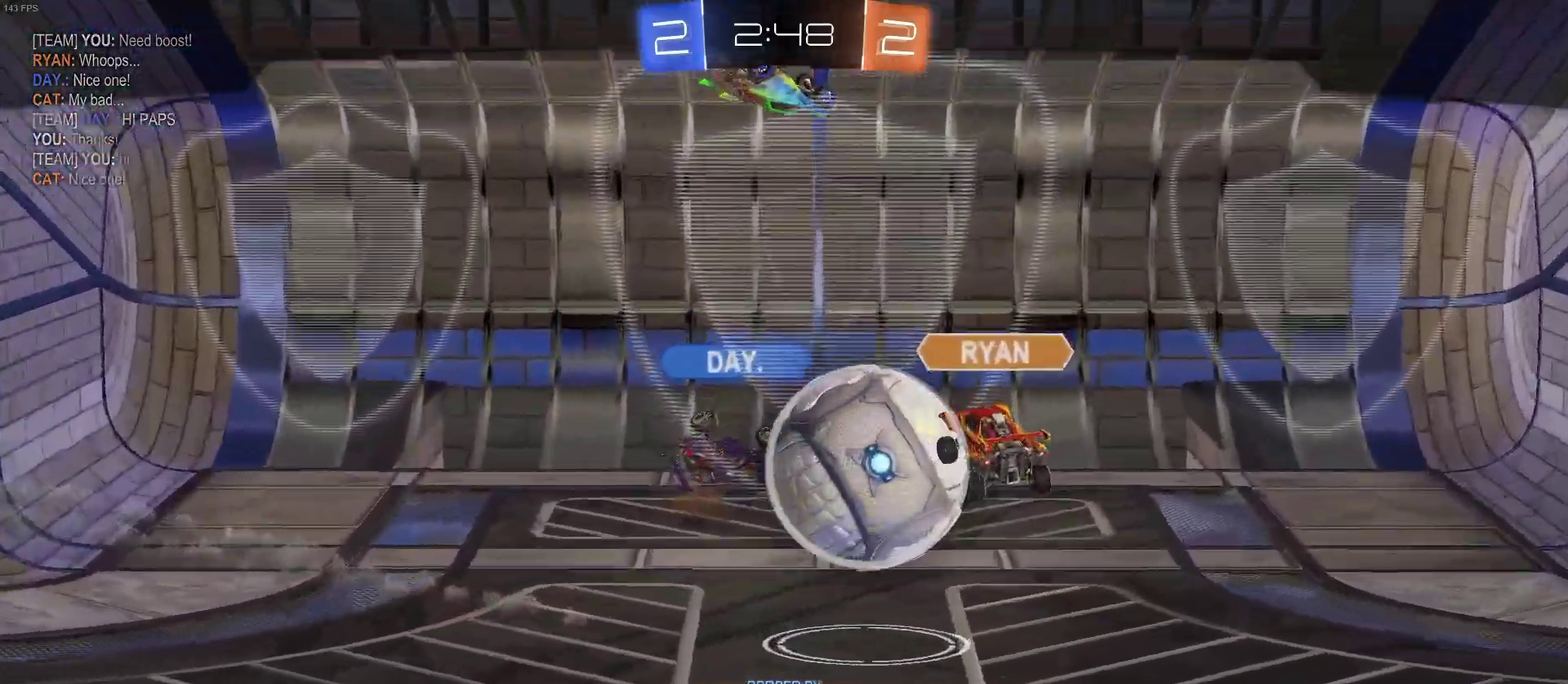
{"buttons": [], "left_stick": "center", "right_stick": "center", "events": []}
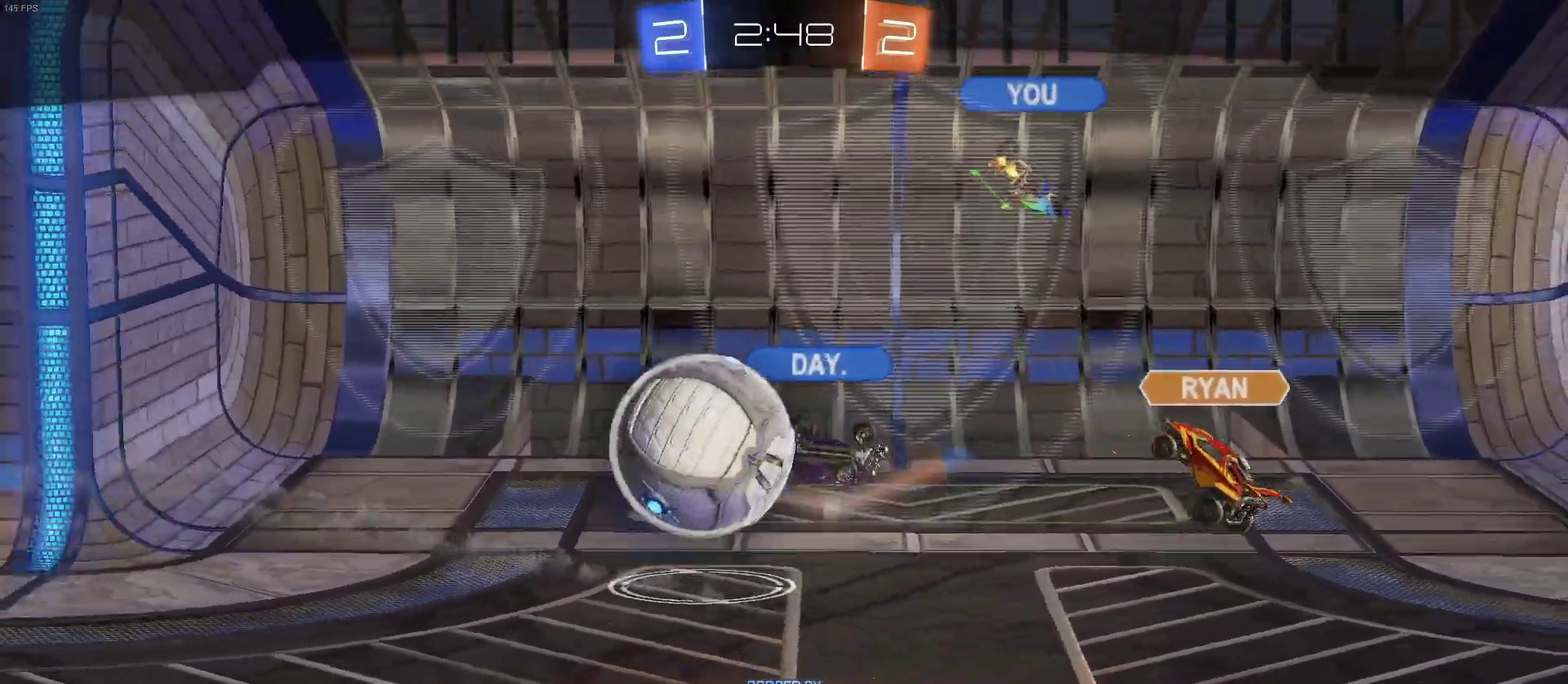
{"buttons": [], "left_stick": "center", "right_stick": "center", "events": []}
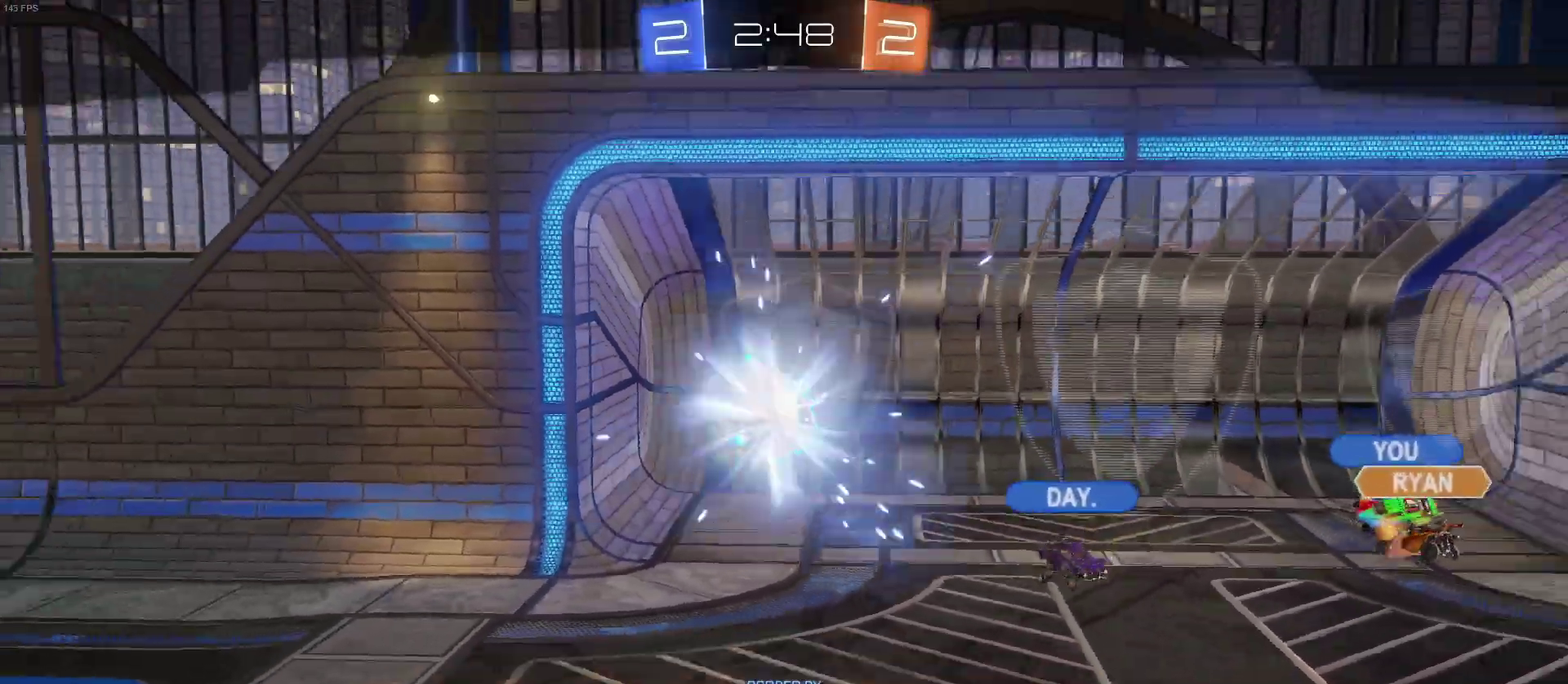
{"buttons": [], "left_stick": "center", "right_stick": "center", "events": []}
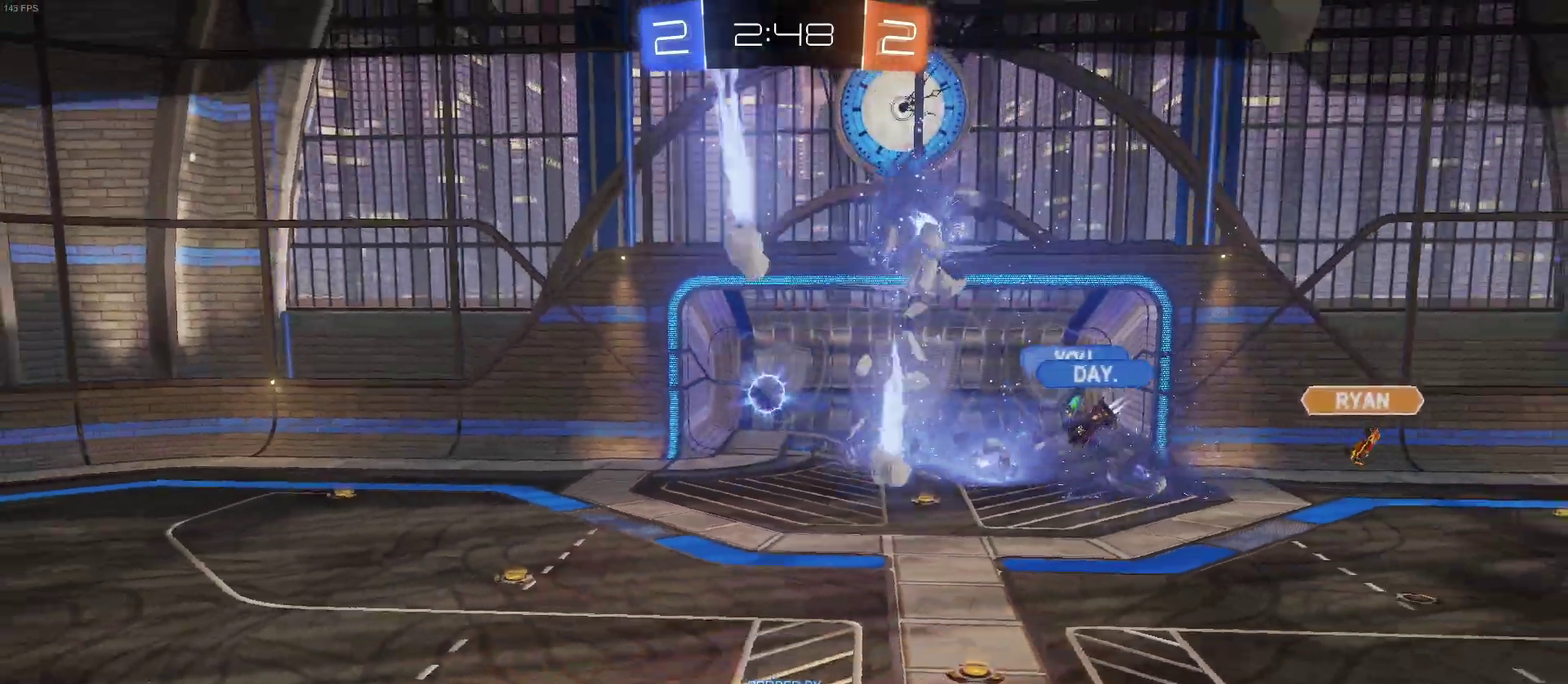
{"buttons": ["CIRCLE"], "left_stick": "center", "right_stick": "center", "events": [[283, "CIRCLE", "down"]]}
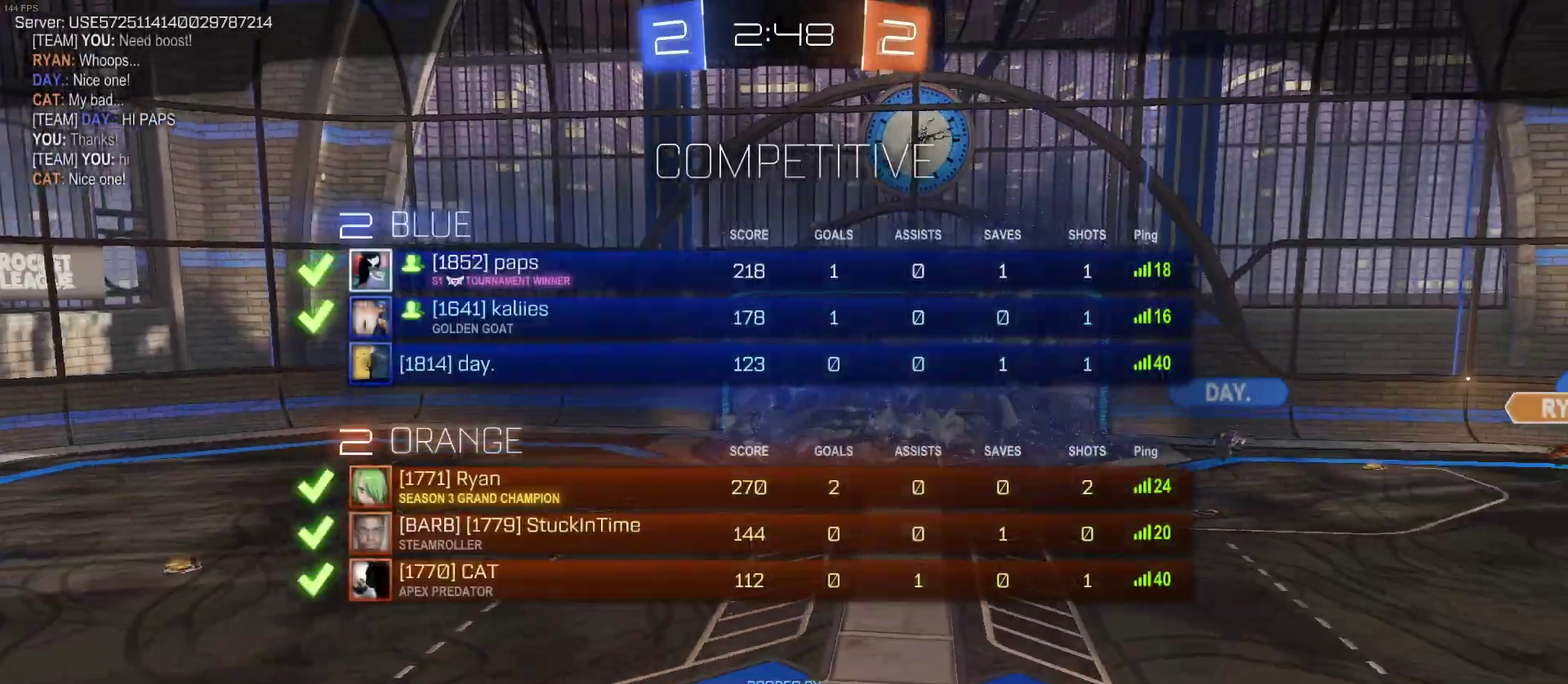
{"buttons": ["CIRCLE"], "left_stick": "center", "right_stick": "center", "events": []}
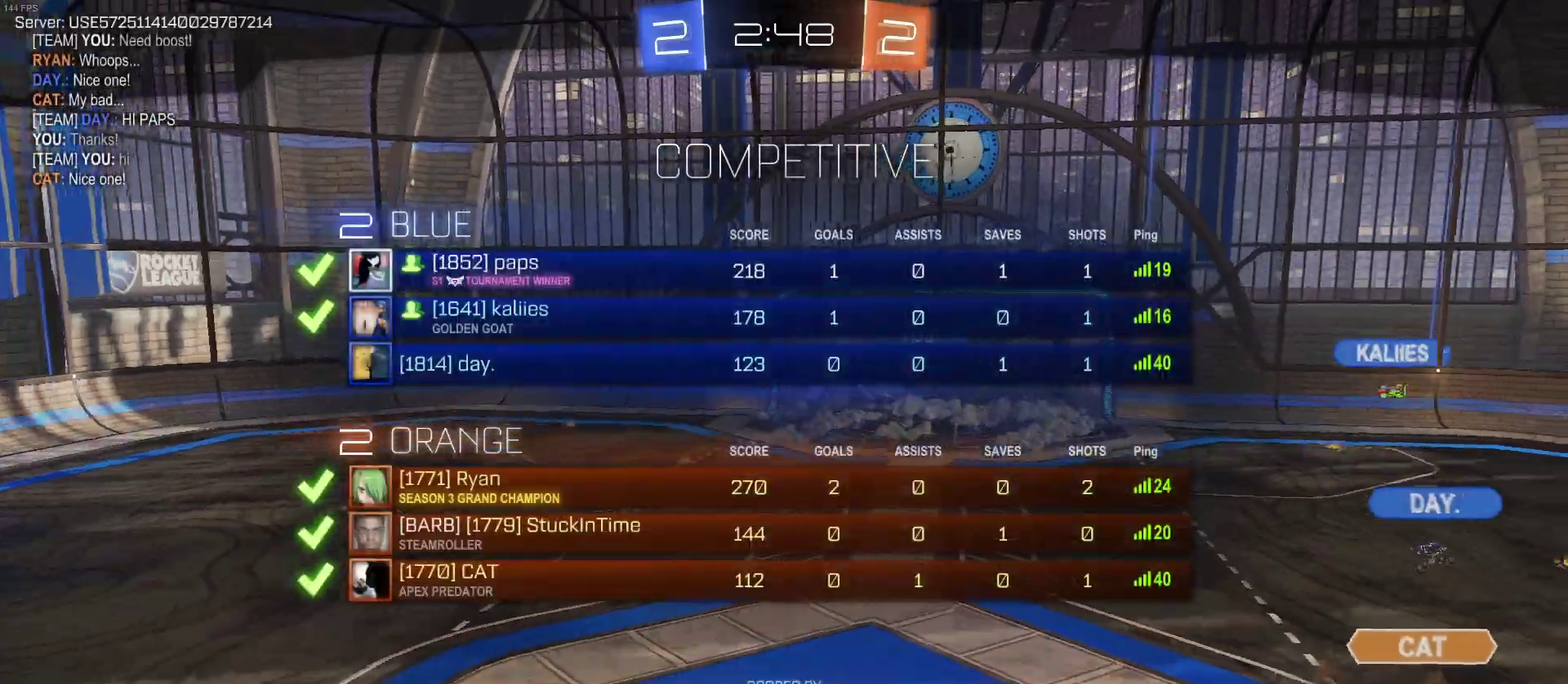
{"buttons": [], "left_stick": "center", "right_stick": "center"}
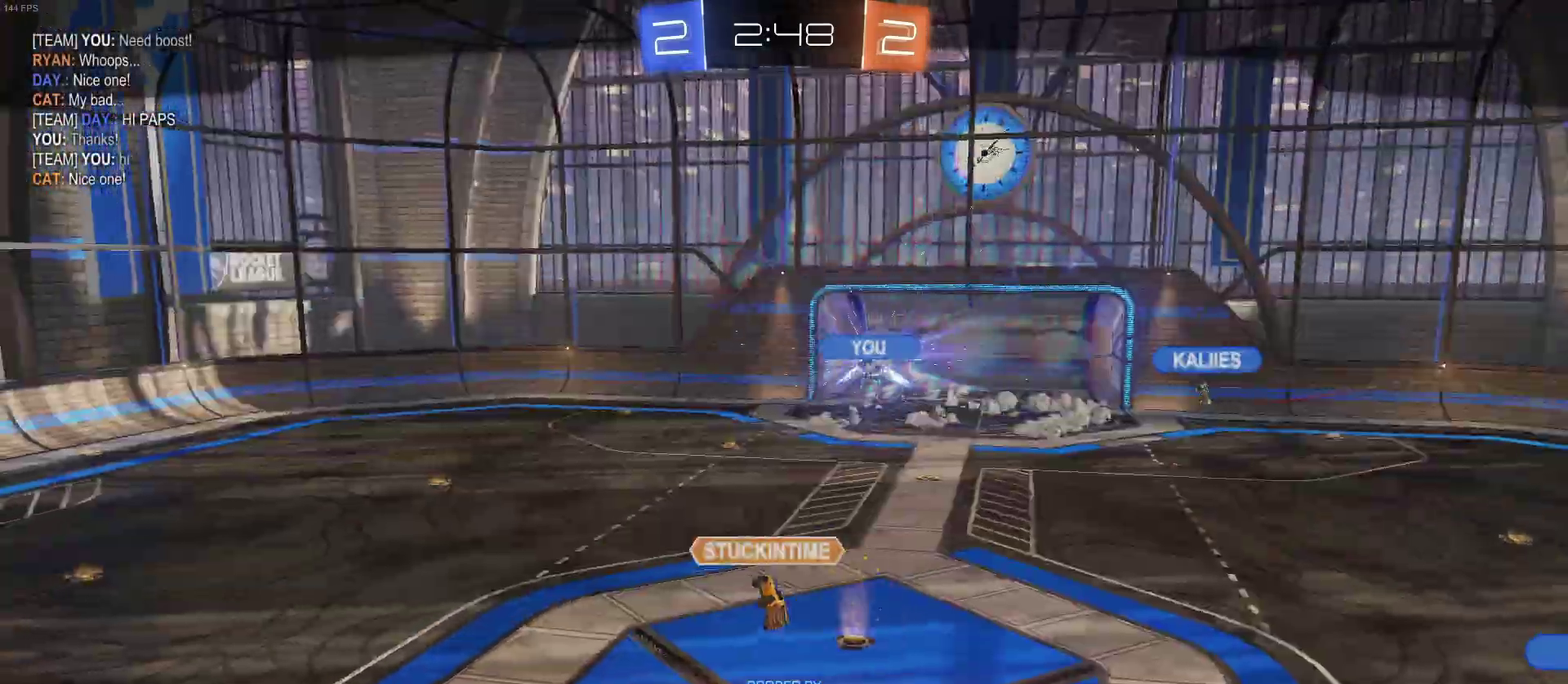
{"buttons": [], "left_stick": "center", "right_stick": "center"}
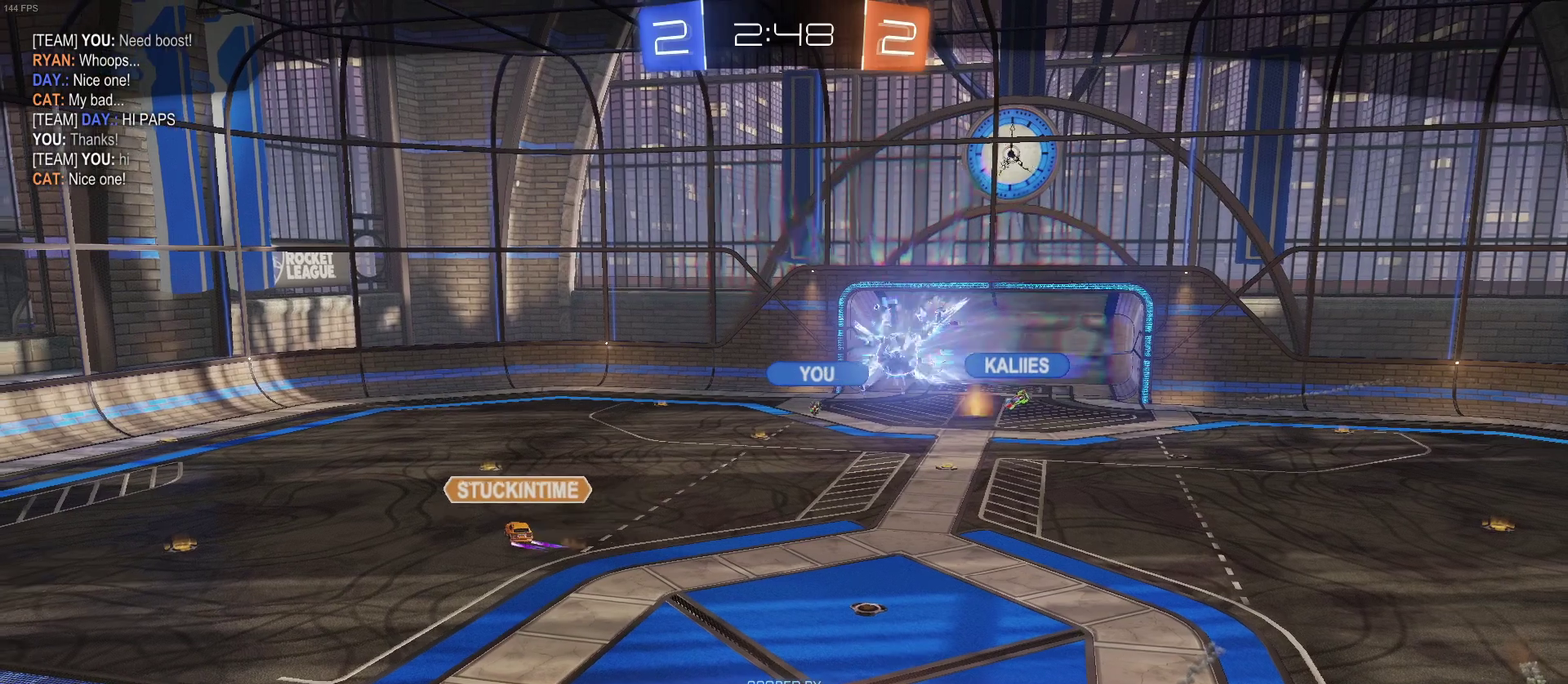
{"buttons": ["R2"], "left_stick": "center", "right_stick": "center", "events": [[200, "R2", "down"]]}
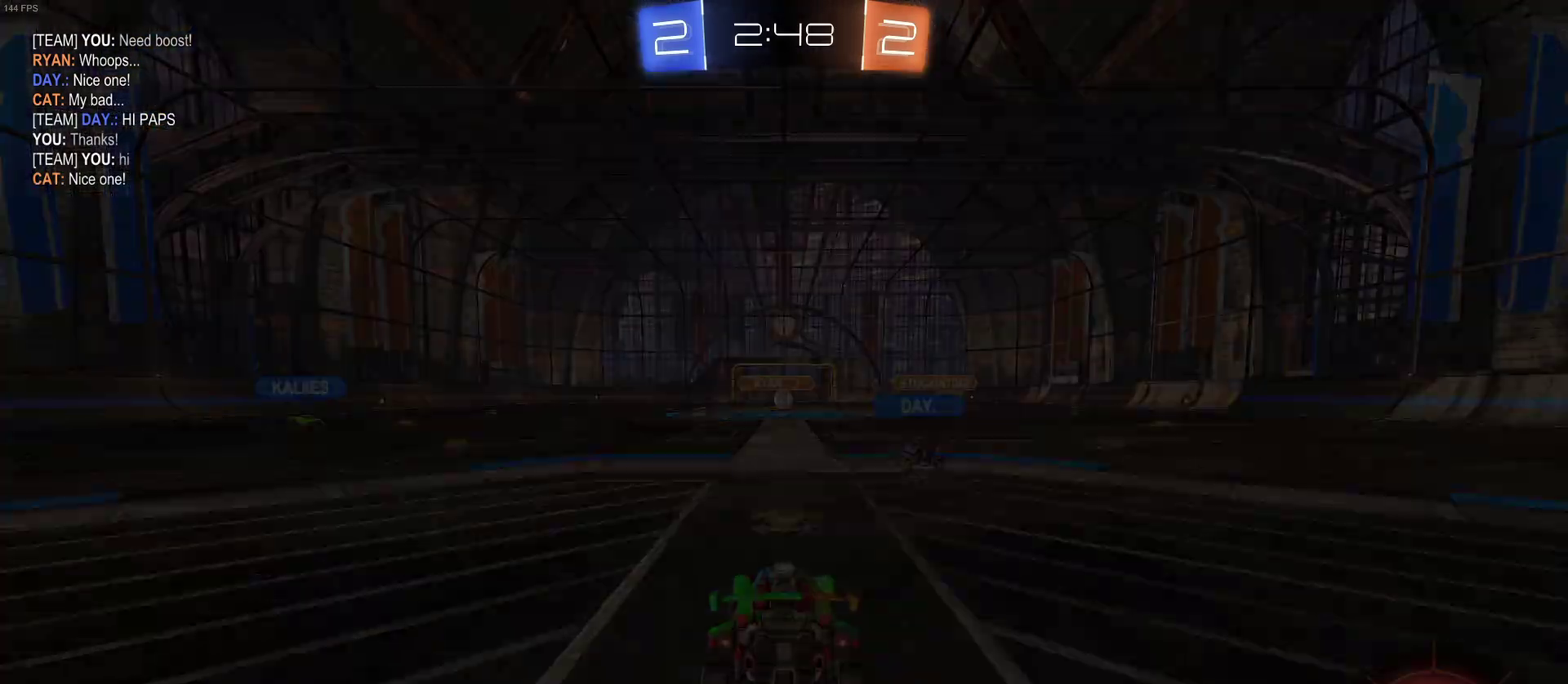
{"buttons": ["R2"], "left_stick": "center", "right_stick": "center", "events": []}
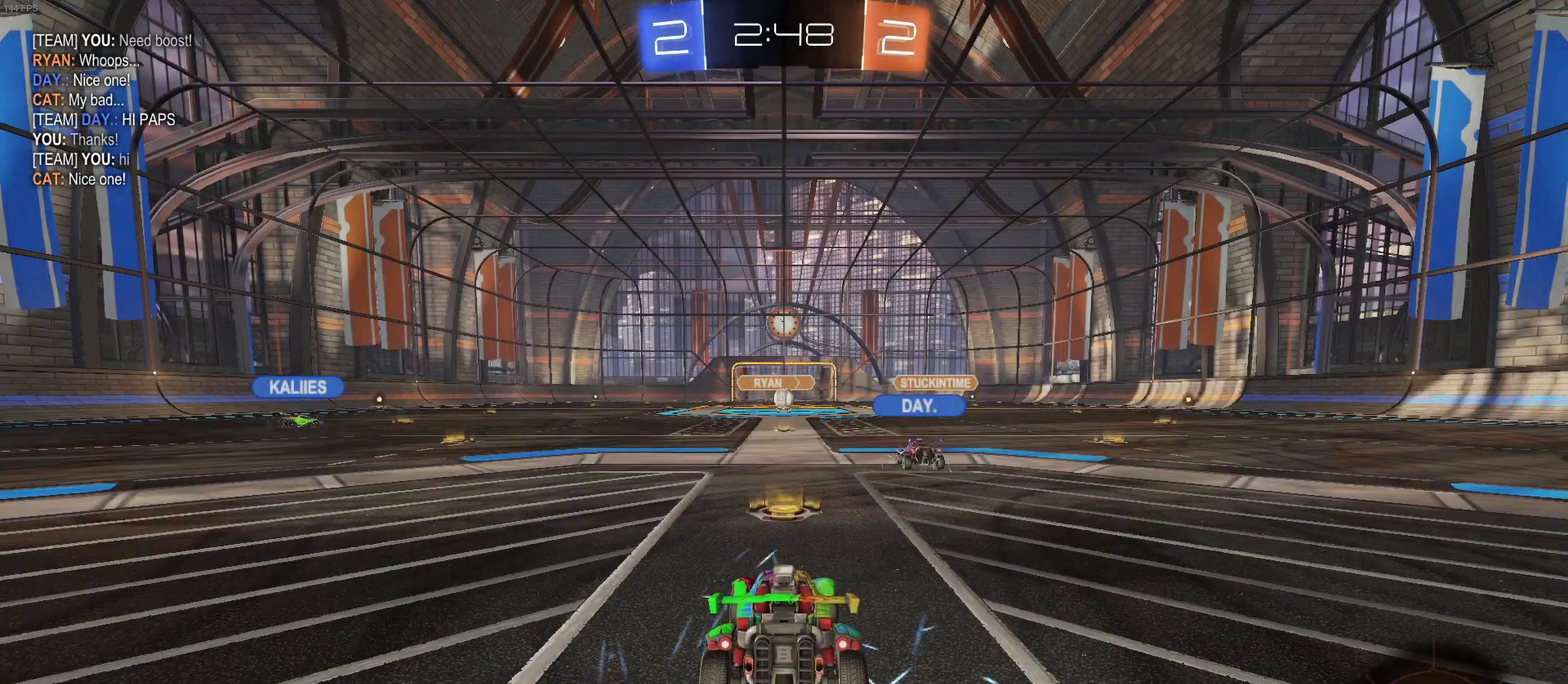
{"buttons": ["R2"], "left_stick": "center", "right_stick": "center", "events": []}
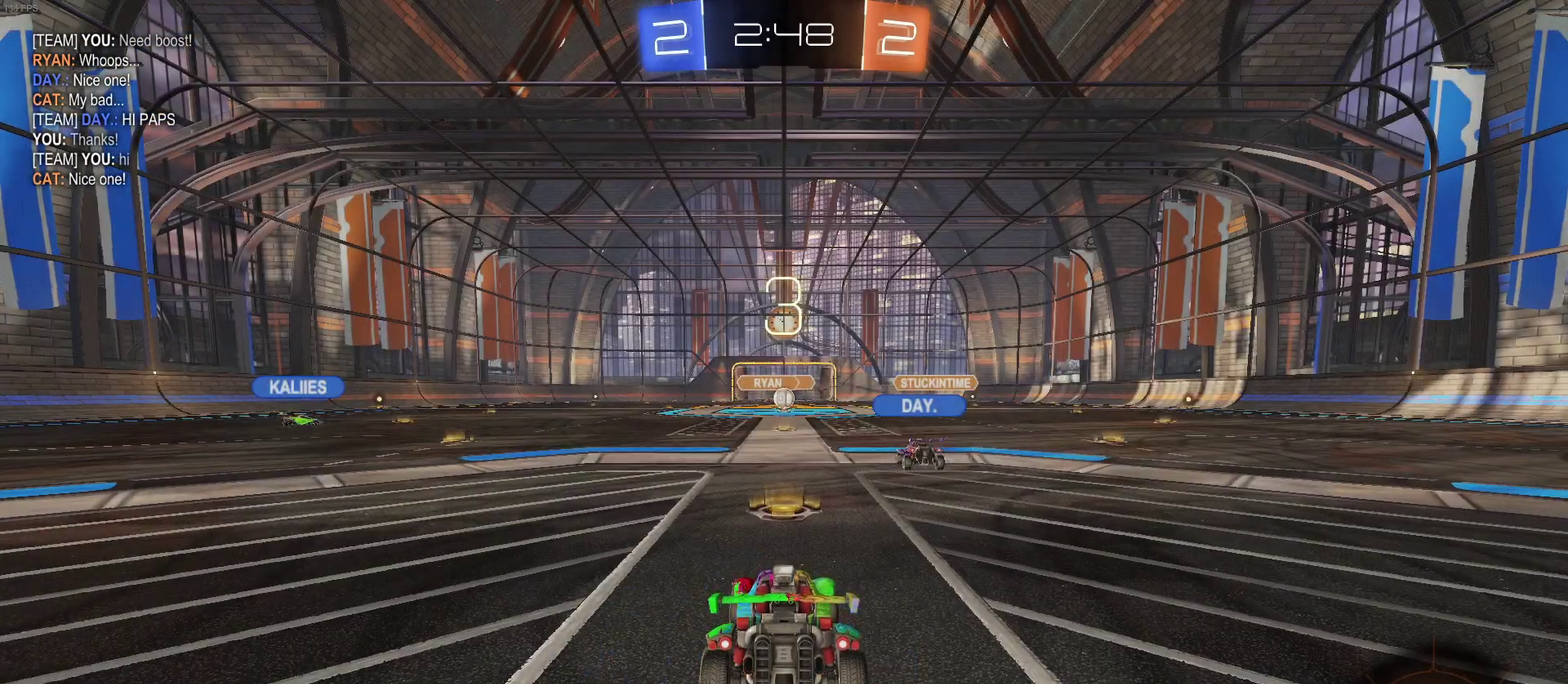
{"buttons": ["R2"], "left_stick": "center", "right_stick": "center", "events": [[283, "DPAD_LEFT", "down"], [367, "DPAD_LEFT", "up"], [400, "TRIANGLE", "down"], [500, "TRIANGLE", "up"]]}
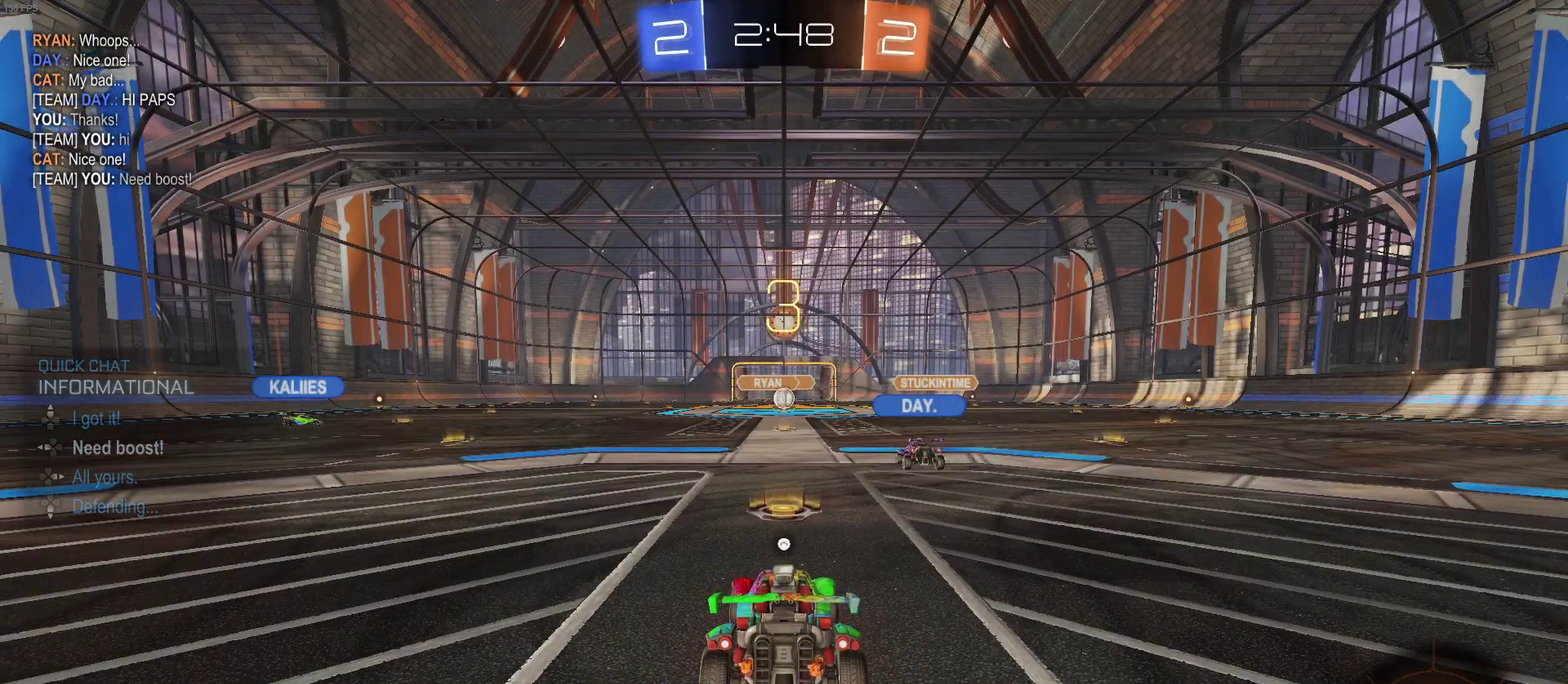
{"buttons": ["TRIANGLE", "R2"], "left_stick": "center", "right_stick": "center", "events": [[67, "TRIANGLE", "down"], [183, "TRIANGLE", "up"], [267, "TRIANGLE", "down"], [383, "TRIANGLE", "up"], [433, "TRIANGLE", "down"]]}
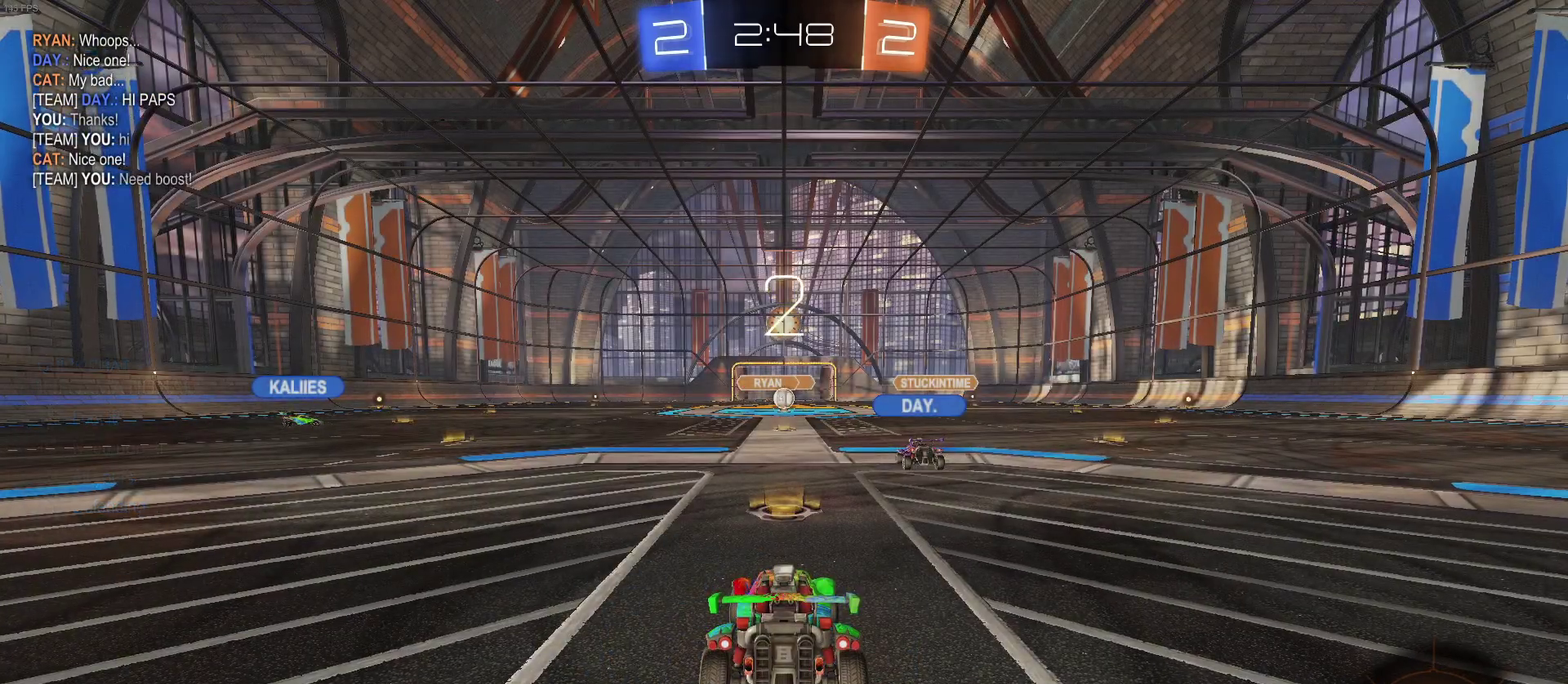
{"buttons": ["R2"], "left_stick": "center", "right_stick": "center", "events": [[33, "TRIANGLE", "up"], [117, "TRIANGLE", "down"], [217, "TRIANGLE", "up"], [400, "TRIANGLE", "down"], [483, "TRIANGLE", "up"]]}
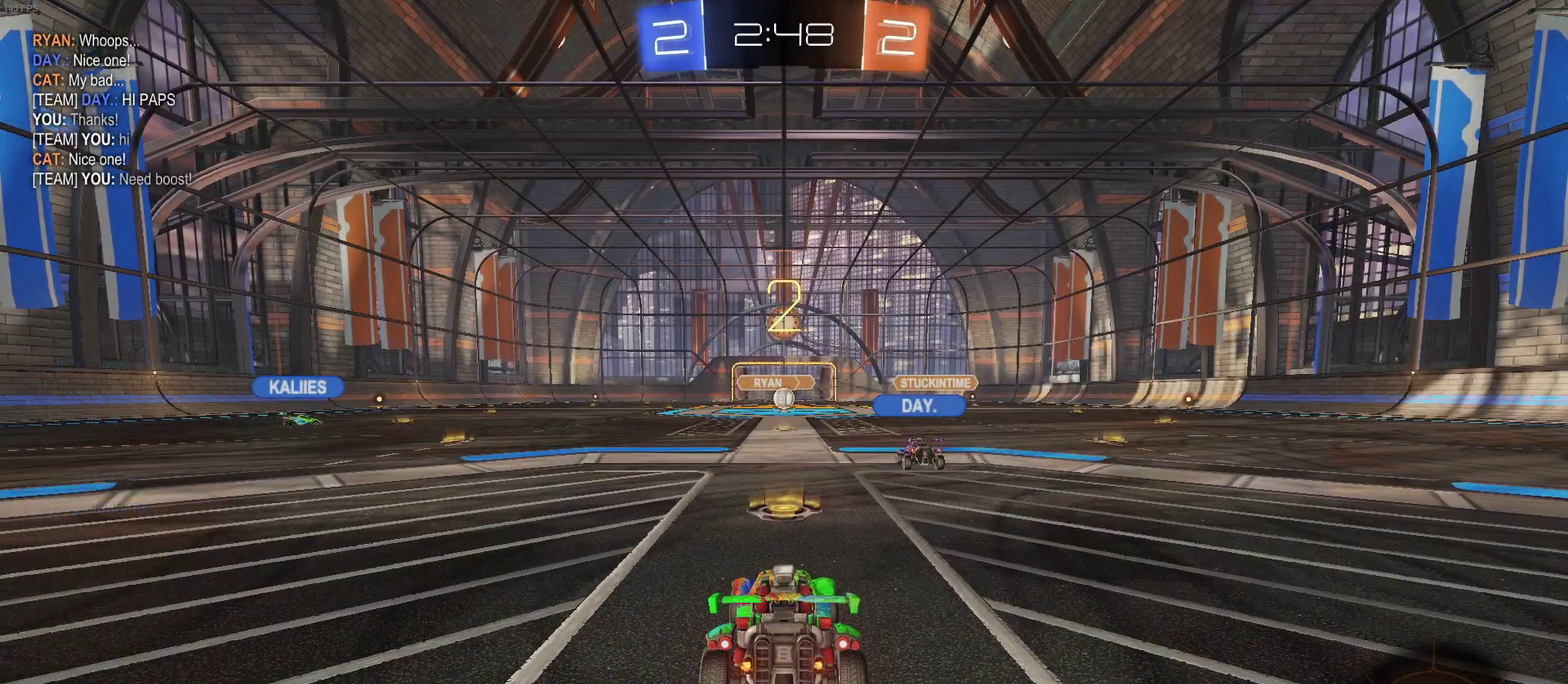
{"buttons": ["R2"], "left_stick": "center", "right_stick": "center", "events": [[400, "TRIANGLE", "down"], [500, "TRIANGLE", "up"]]}
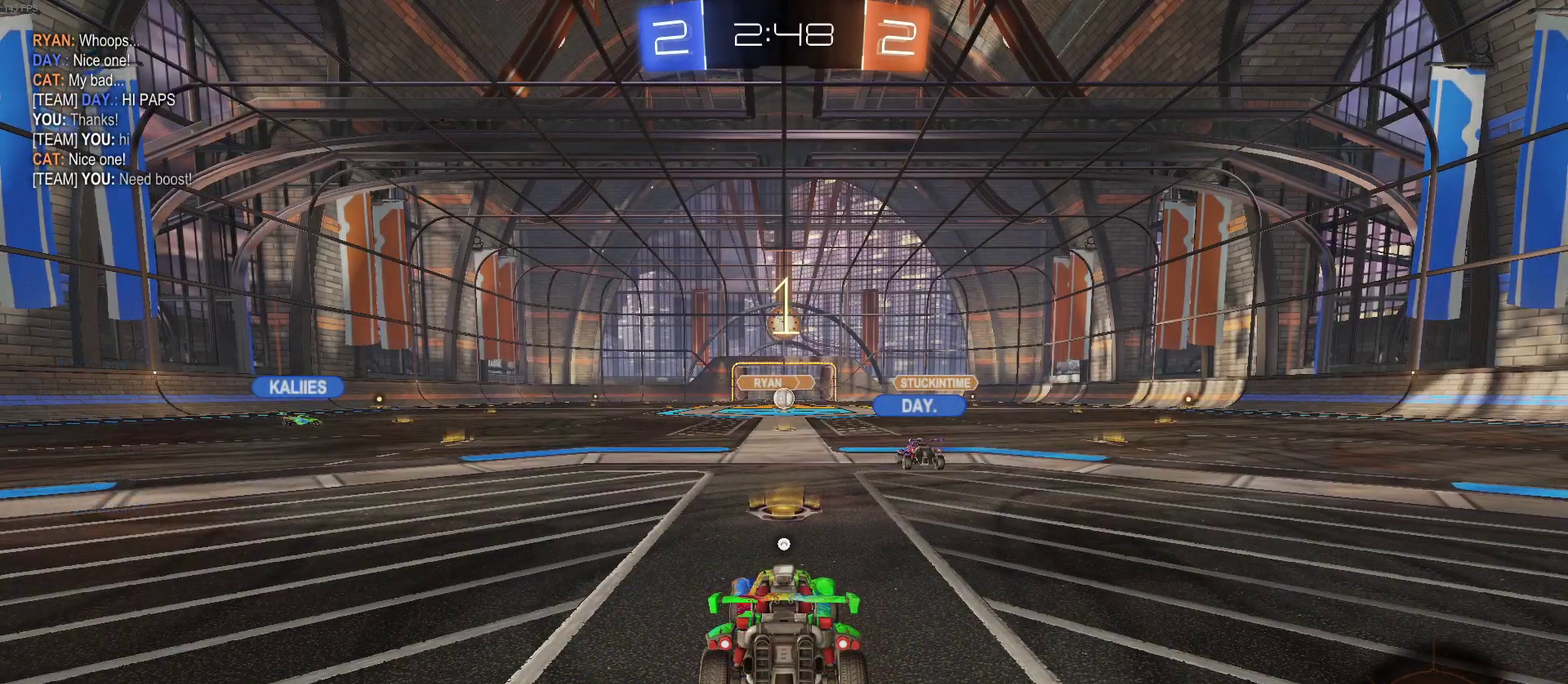
{"buttons": ["R2"], "left_stick": "center", "right_stick": "center", "events": [[100, "TRIANGLE", "down"], [200, "TRIANGLE", "up"], [317, "TRIANGLE", "down"], [400, "TRIANGLE", "up"]]}